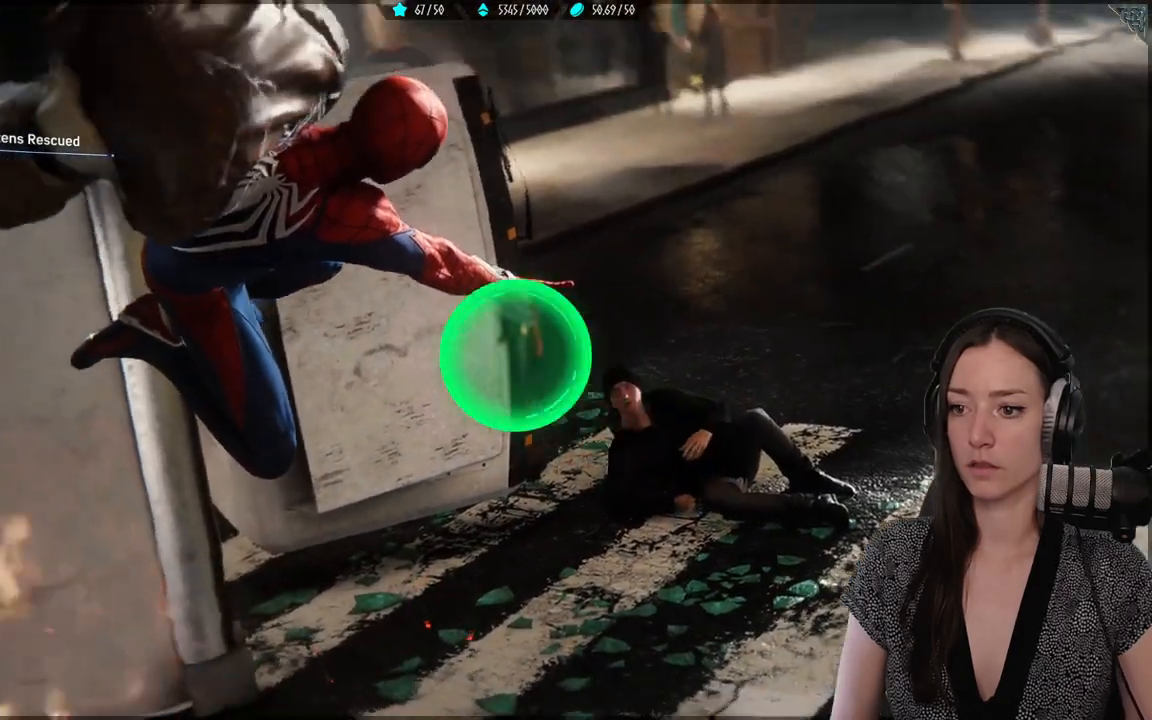
Gameplay with a controller (Xbox layout); each line is a JSON object with the inputs held at the frame after it. "events" lists button and stick changes between this image and that frame as [ms after this image, input, new state], when the widget could be followed in between. Not read: SELECT.
{"buttons": ["R1", "R2"], "left_stick": "center", "right_stick": "center"}
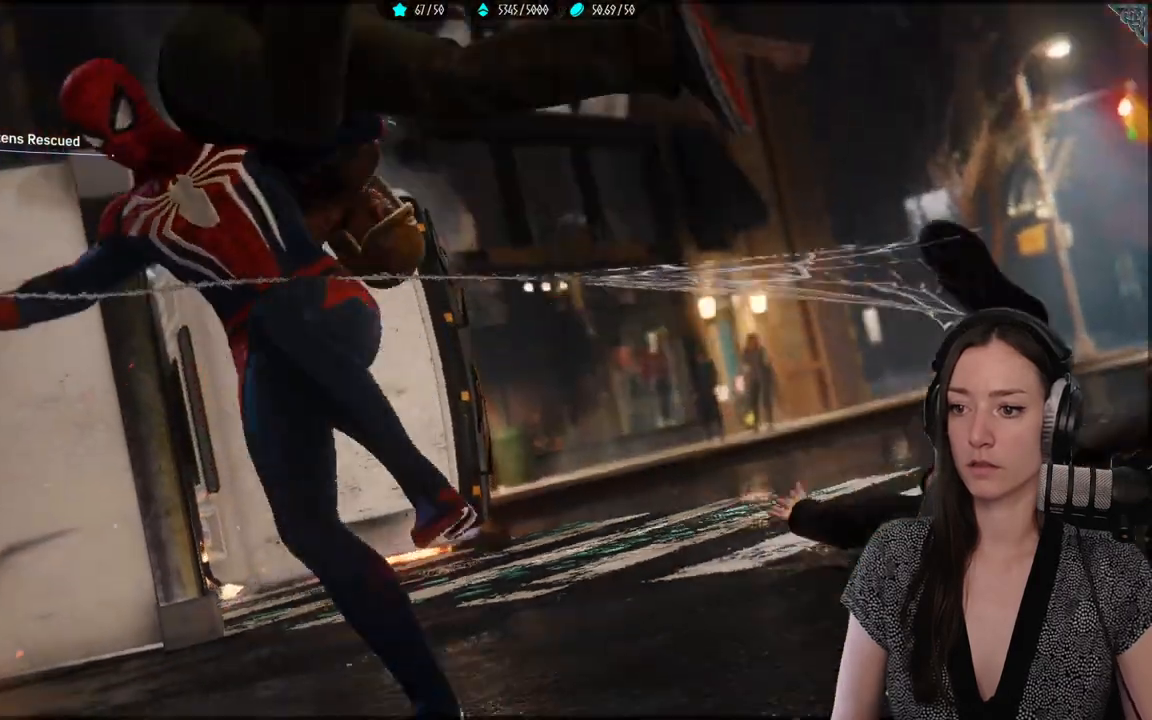
{"buttons": [], "left_stick": "center", "right_stick": "center", "events": [[317, "R1", "up"], [317, "R2", "up"]]}
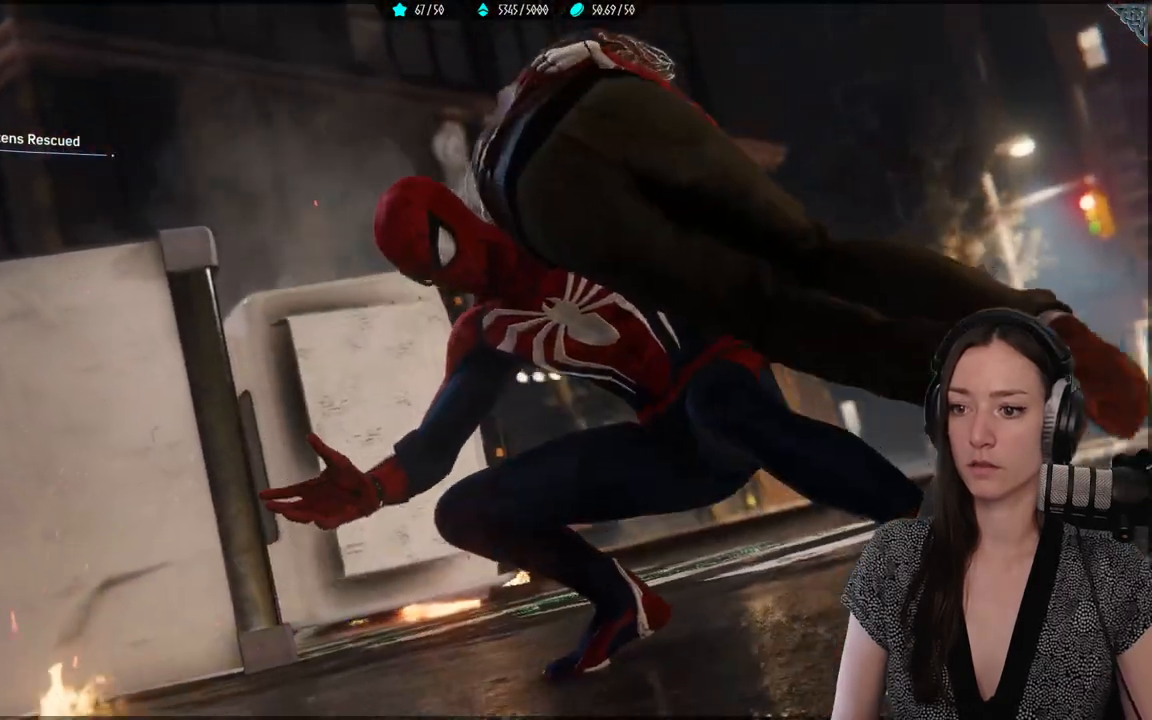
{"buttons": [], "left_stick": "center", "right_stick": "right", "events": [[150, "right_stick", "right"]]}
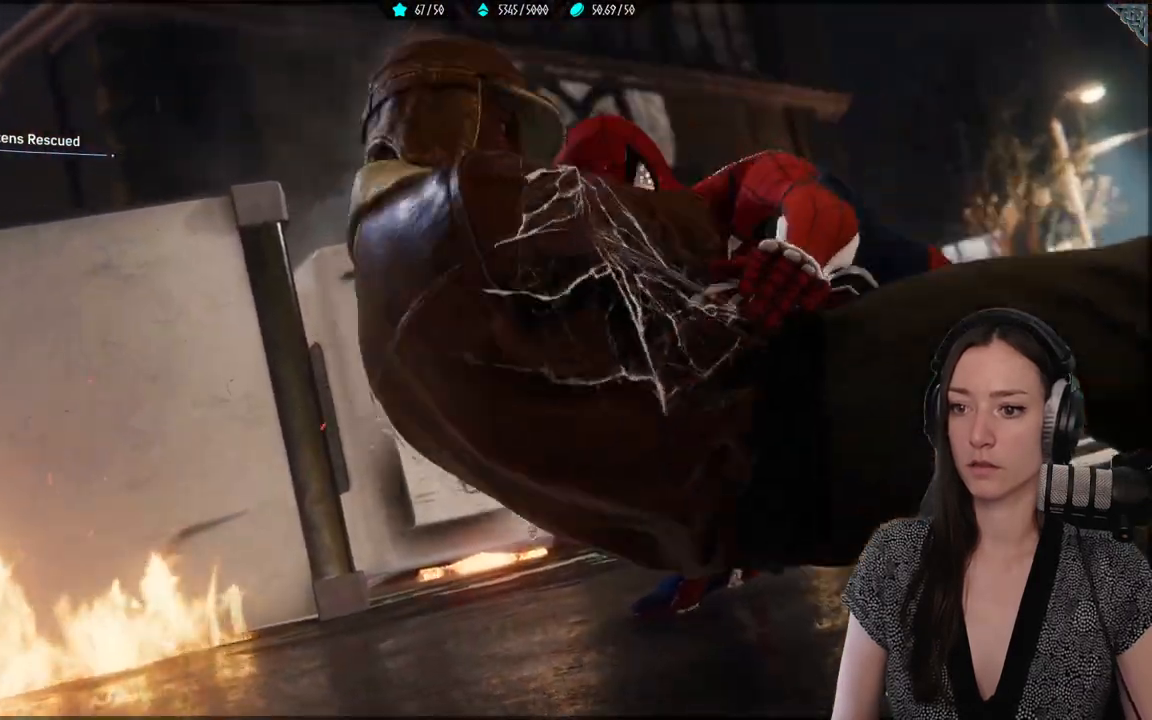
{"buttons": [], "left_stick": "center", "right_stick": "right", "events": []}
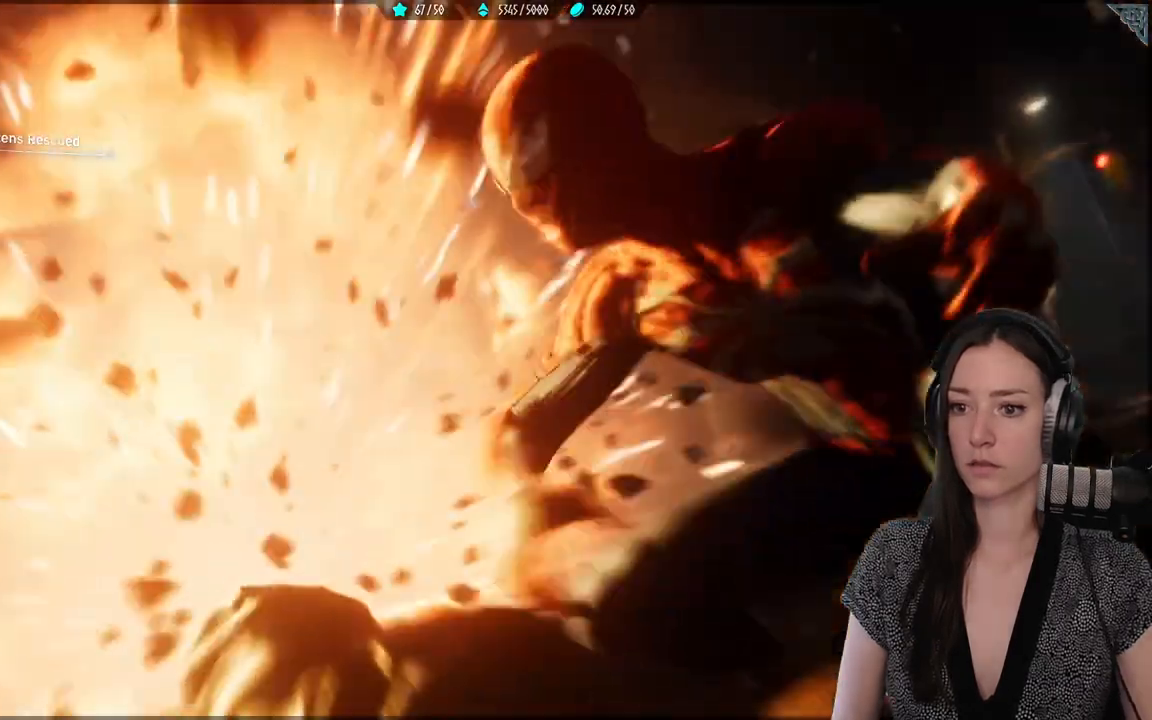
{"buttons": [], "left_stick": "center", "right_stick": "center", "events": [[17, "right_stick", "center"]]}
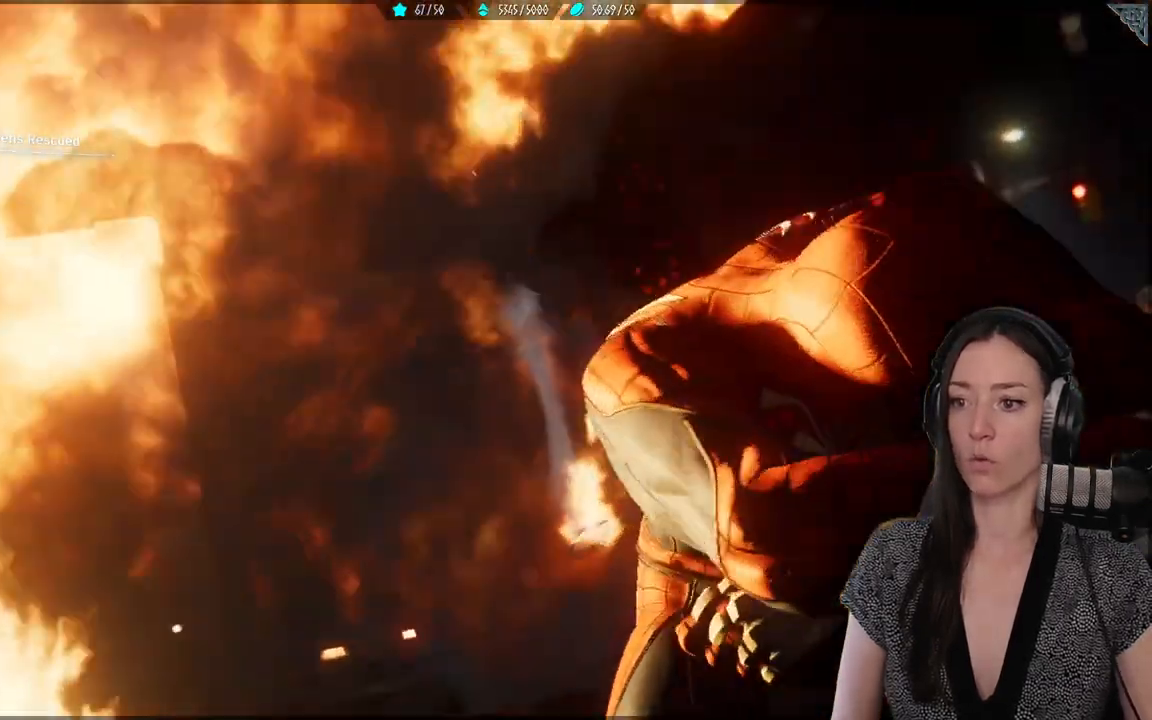
{"buttons": [], "left_stick": "center", "right_stick": "center", "events": []}
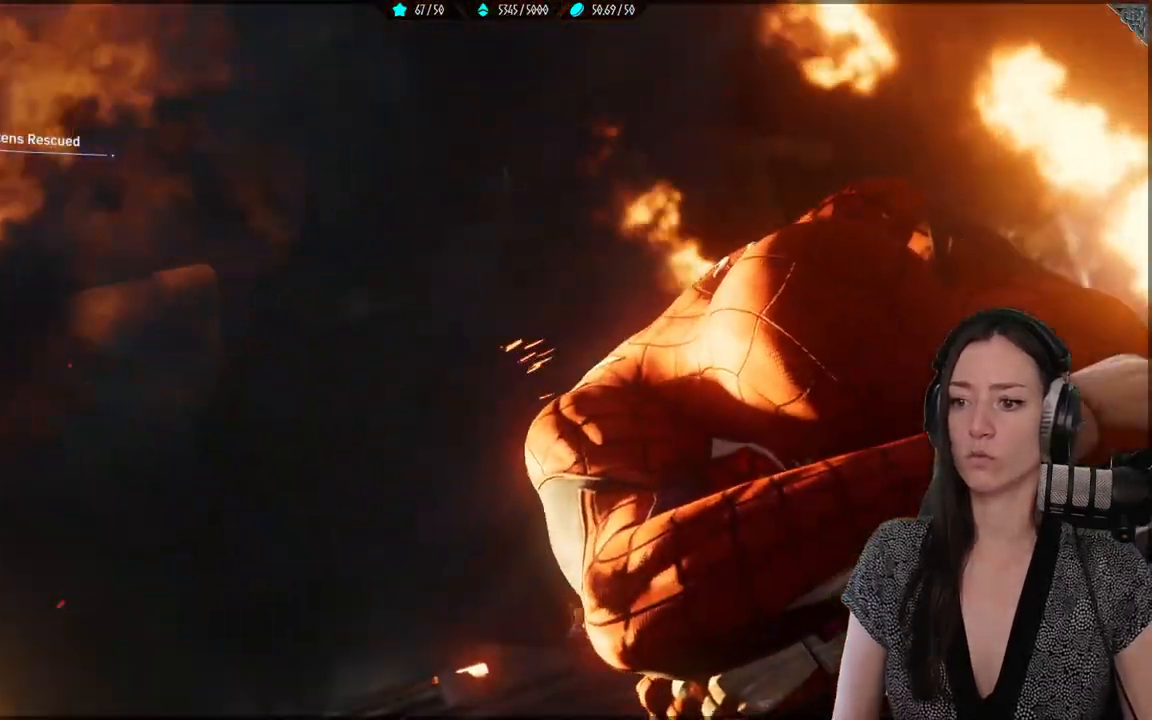
{"buttons": [], "left_stick": "center", "right_stick": "center", "events": []}
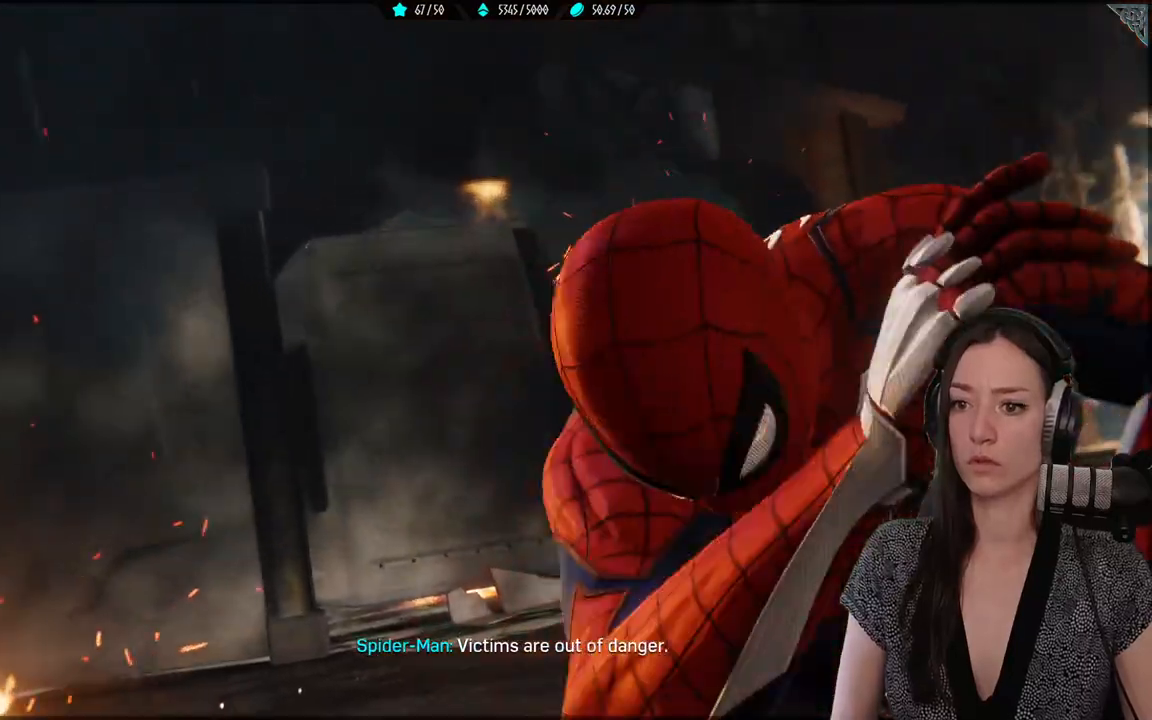
{"buttons": [], "left_stick": "center", "right_stick": "center", "events": []}
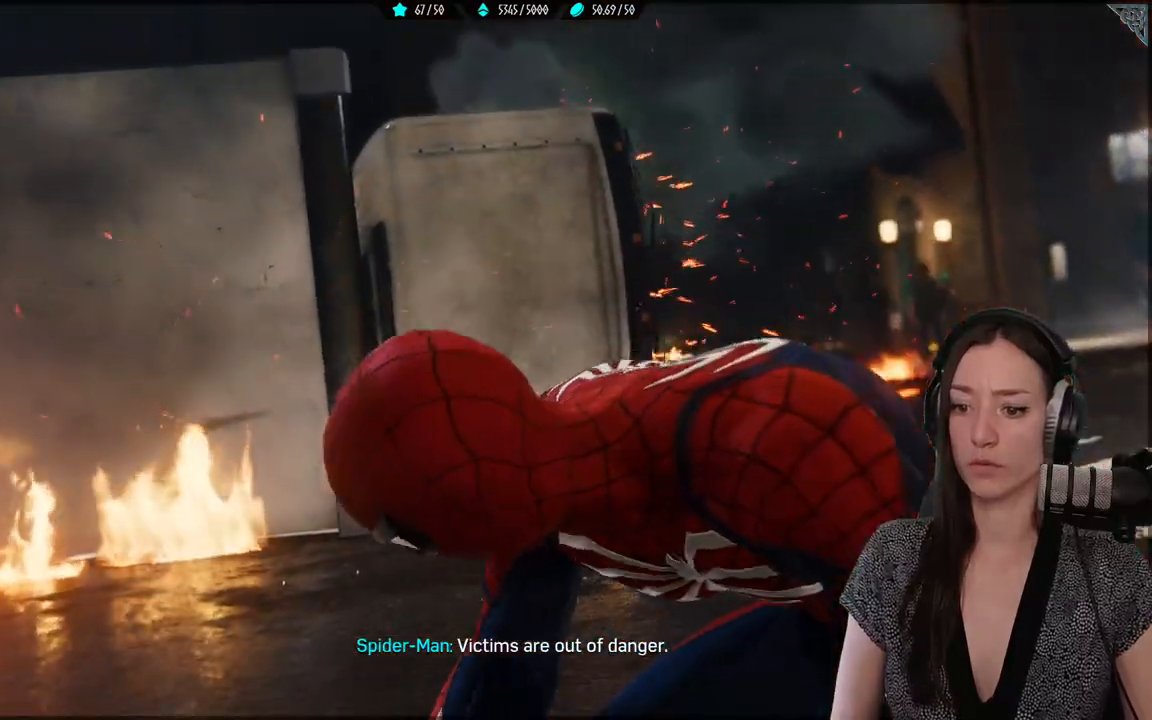
{"buttons": [], "left_stick": "center", "right_stick": "center", "events": []}
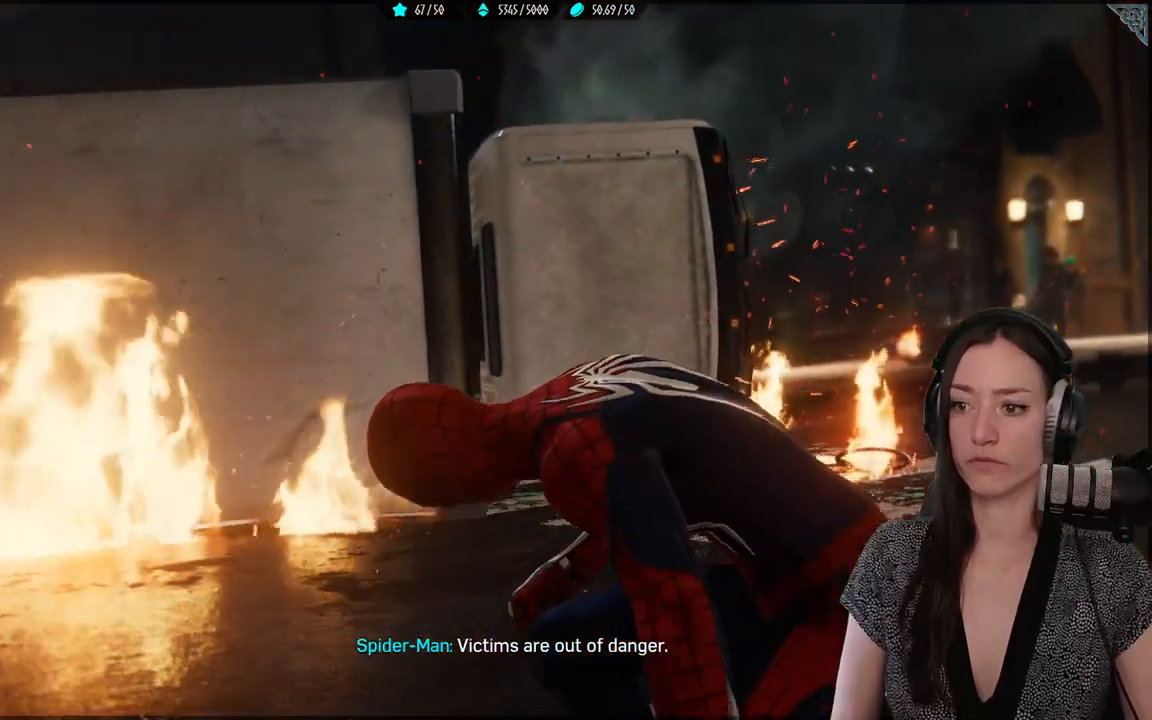
{"buttons": [], "left_stick": "center", "right_stick": "center", "events": []}
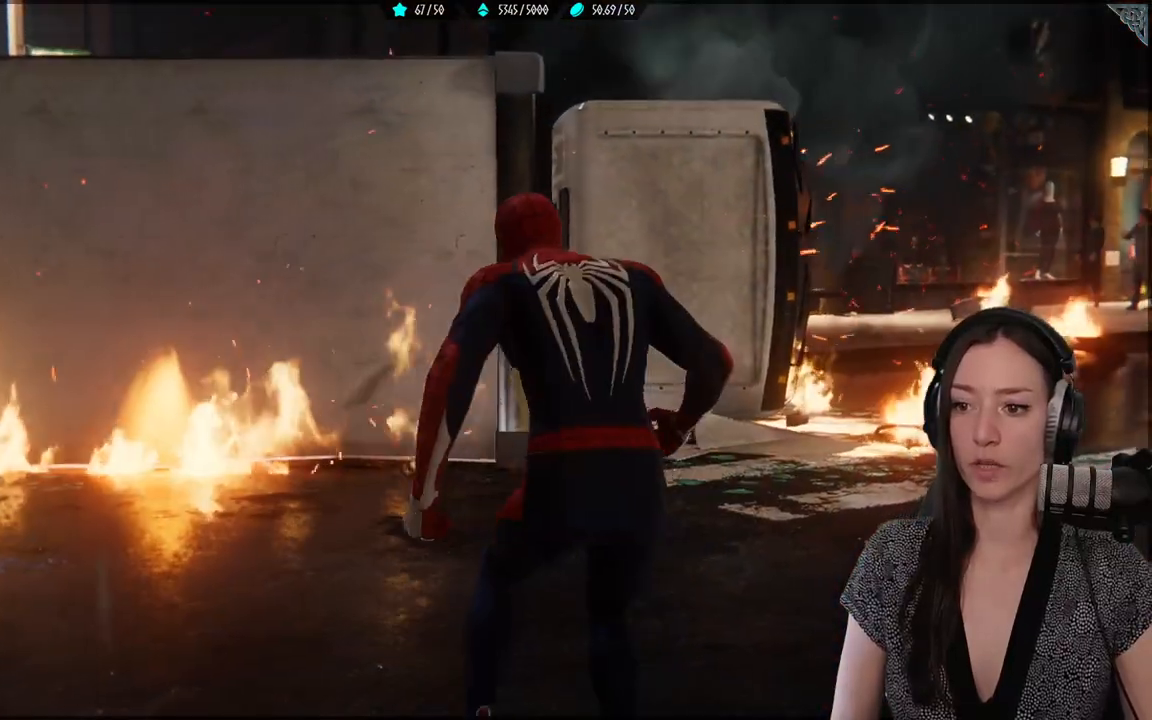
{"buttons": [], "left_stick": "center", "right_stick": "center", "events": []}
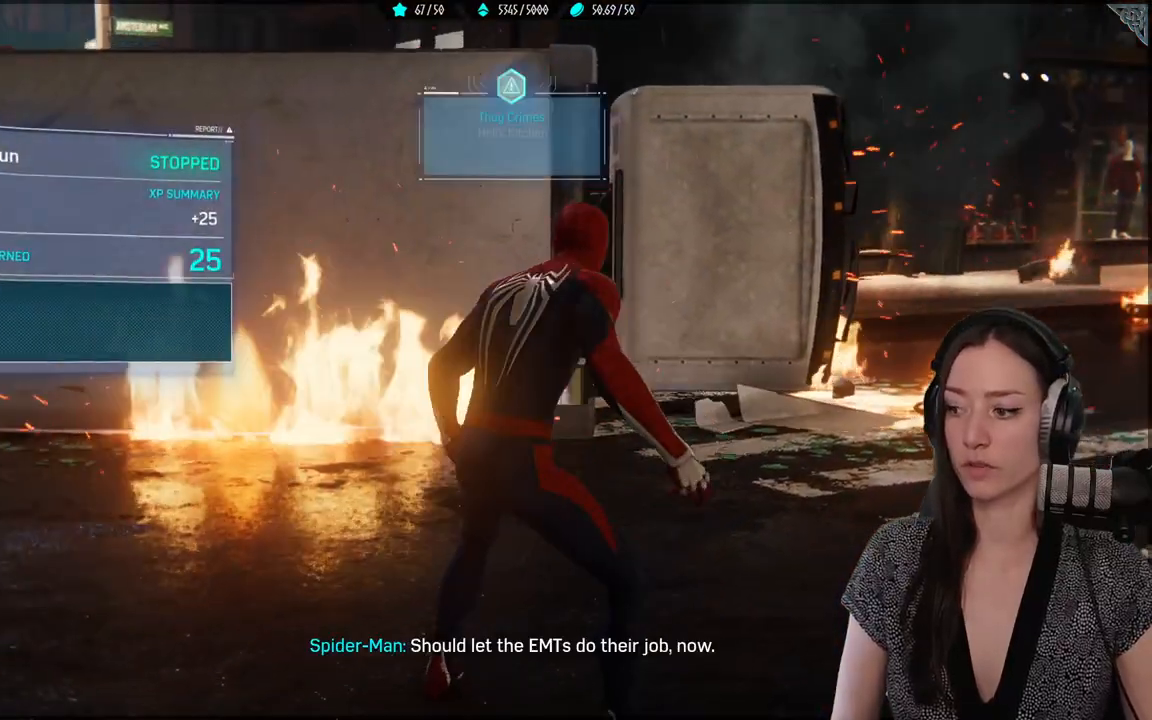
{"buttons": [], "left_stick": "center", "right_stick": "center", "events": []}
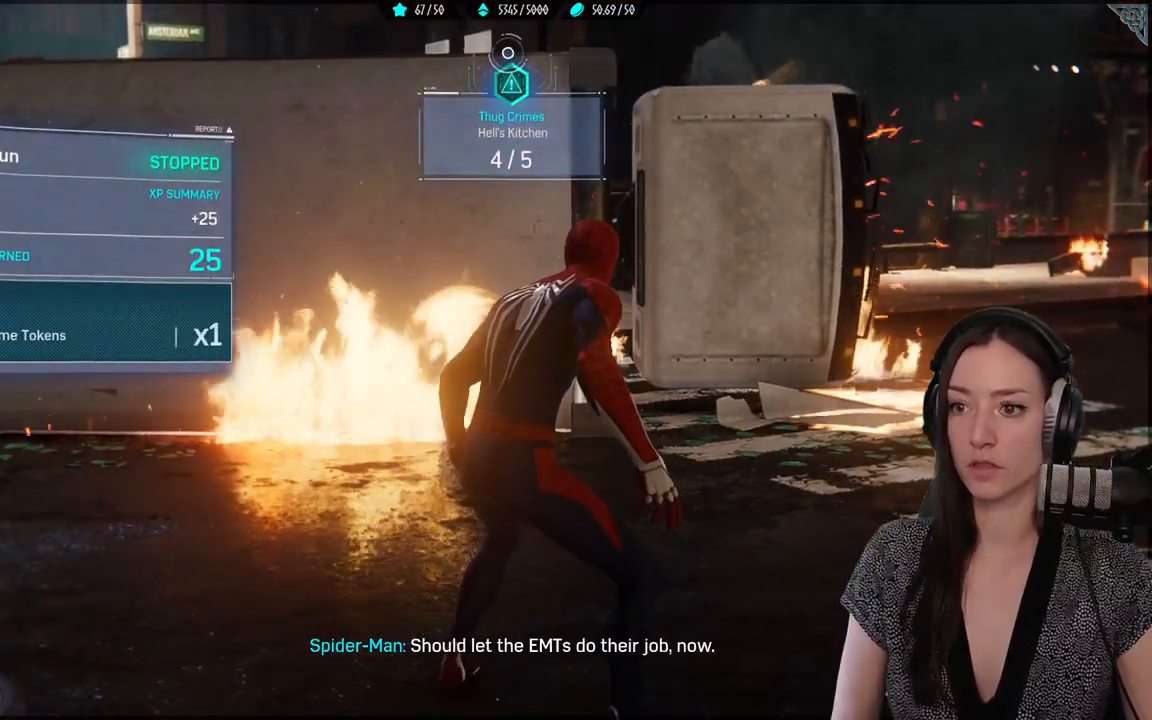
{"buttons": [], "left_stick": "center", "right_stick": "center", "events": []}
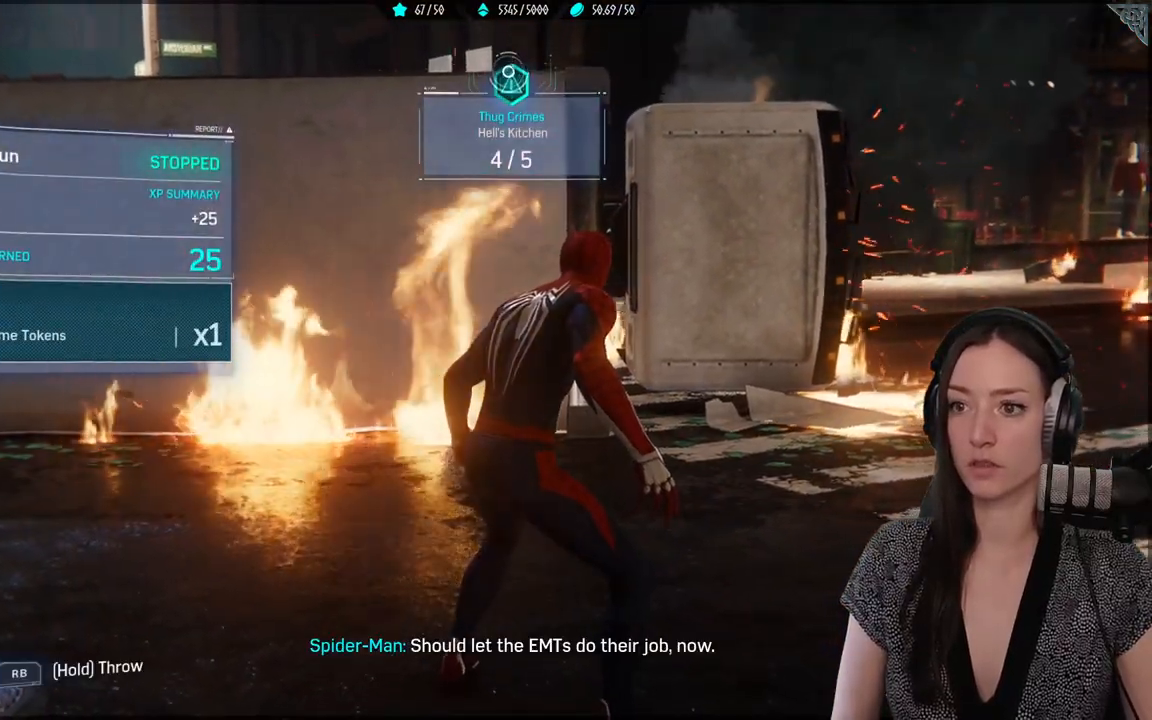
{"buttons": [], "left_stick": "center", "right_stick": "center", "events": []}
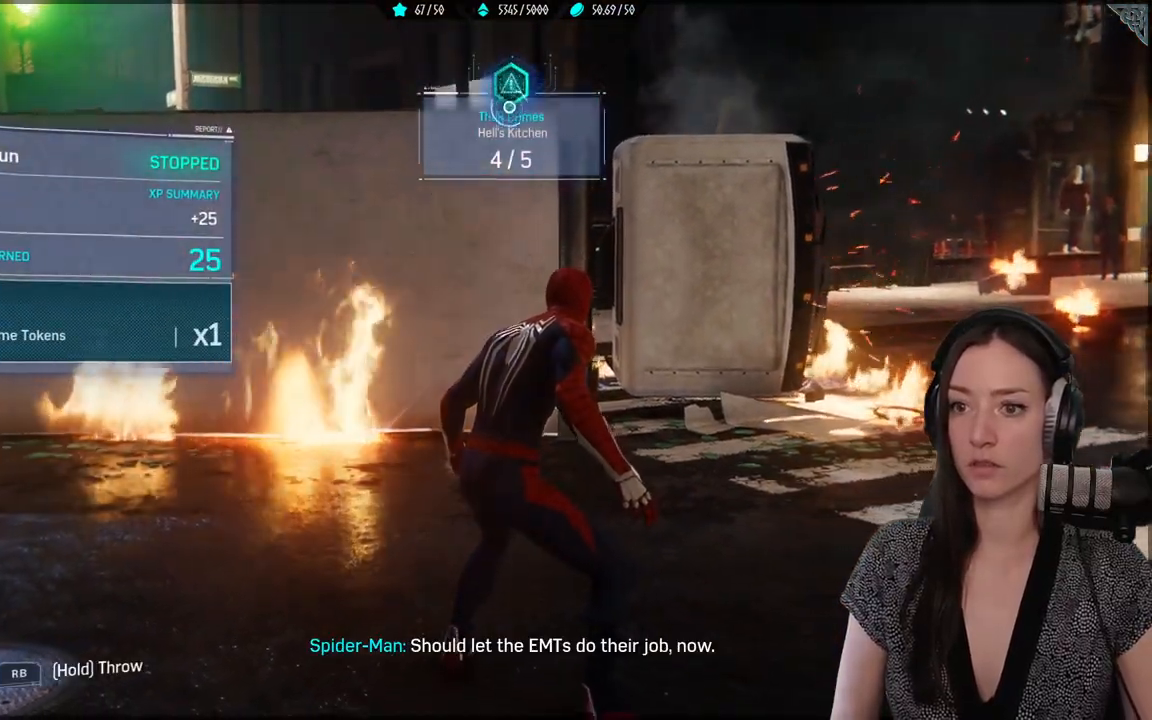
{"buttons": [], "left_stick": "center", "right_stick": "left", "events": [[33, "right_stick", "left"]]}
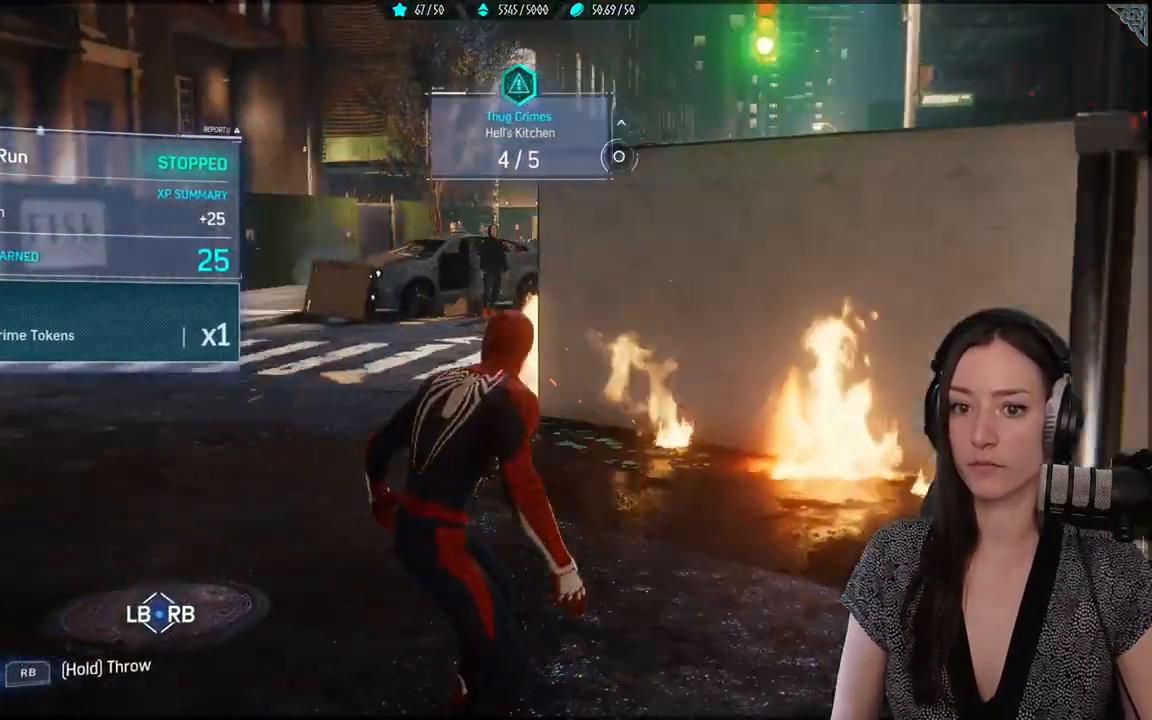
{"buttons": [], "left_stick": "center", "right_stick": "center", "events": [[233, "left_stick", "up-left"], [267, "right_stick", "center"], [367, "left_stick", "center"]]}
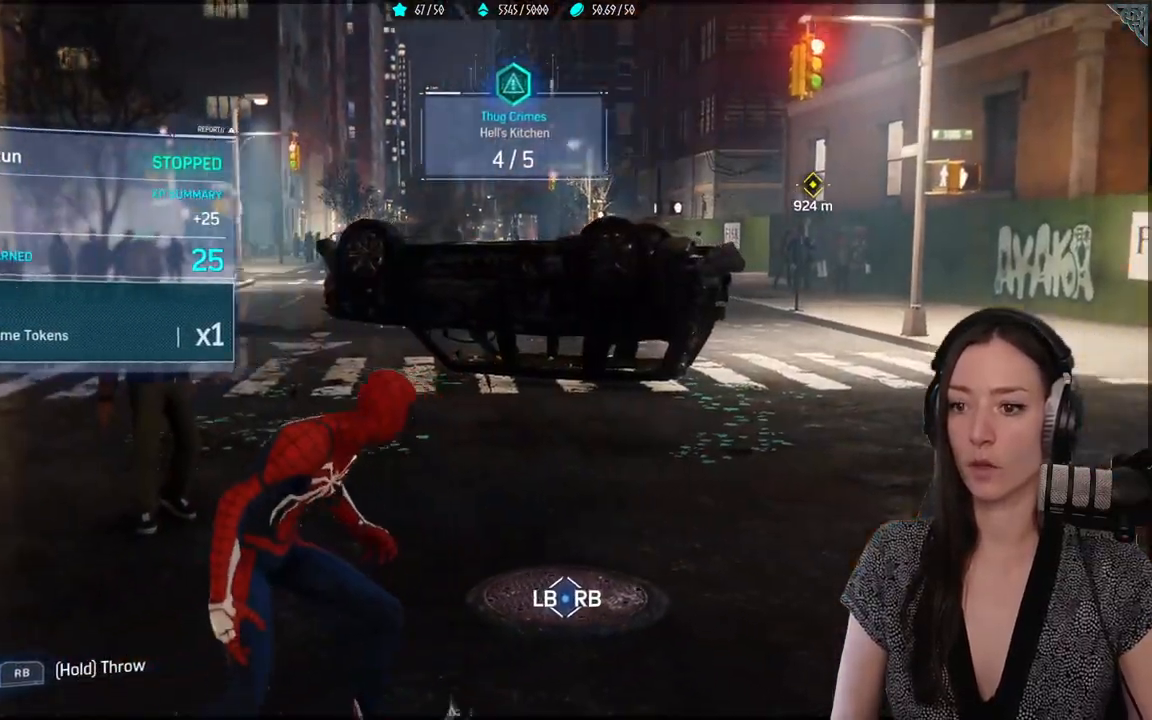
{"buttons": [], "left_stick": "center", "right_stick": "center", "events": []}
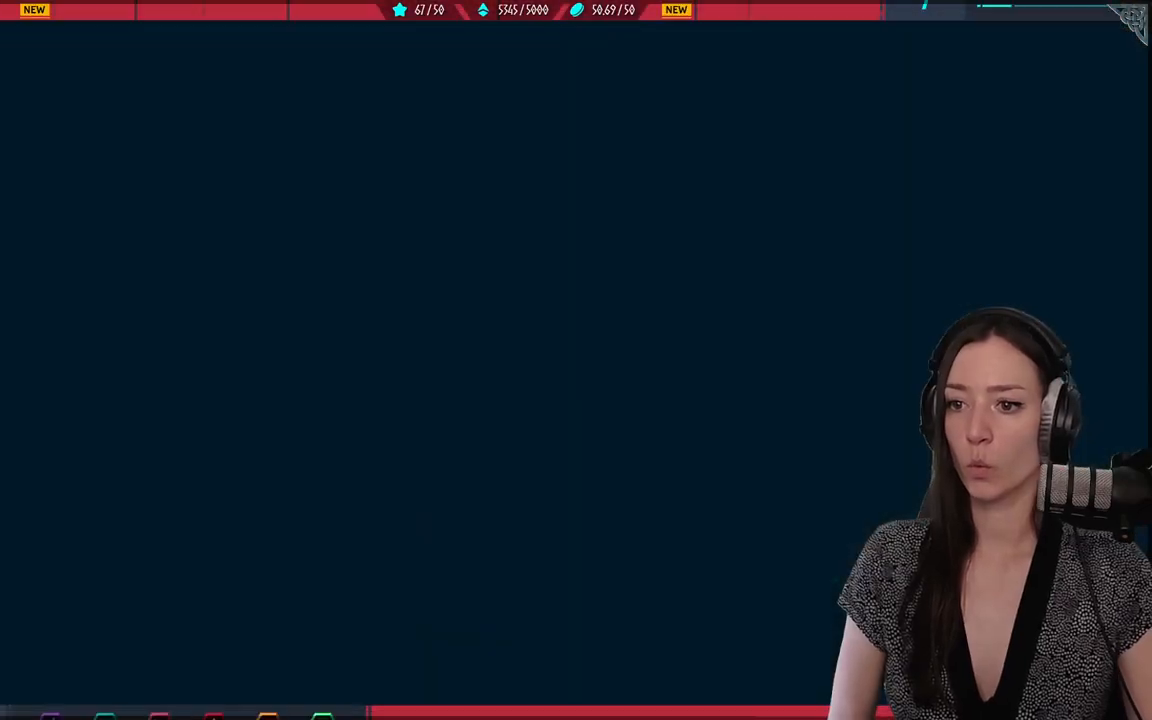
{"buttons": [], "left_stick": "center", "right_stick": "center", "events": []}
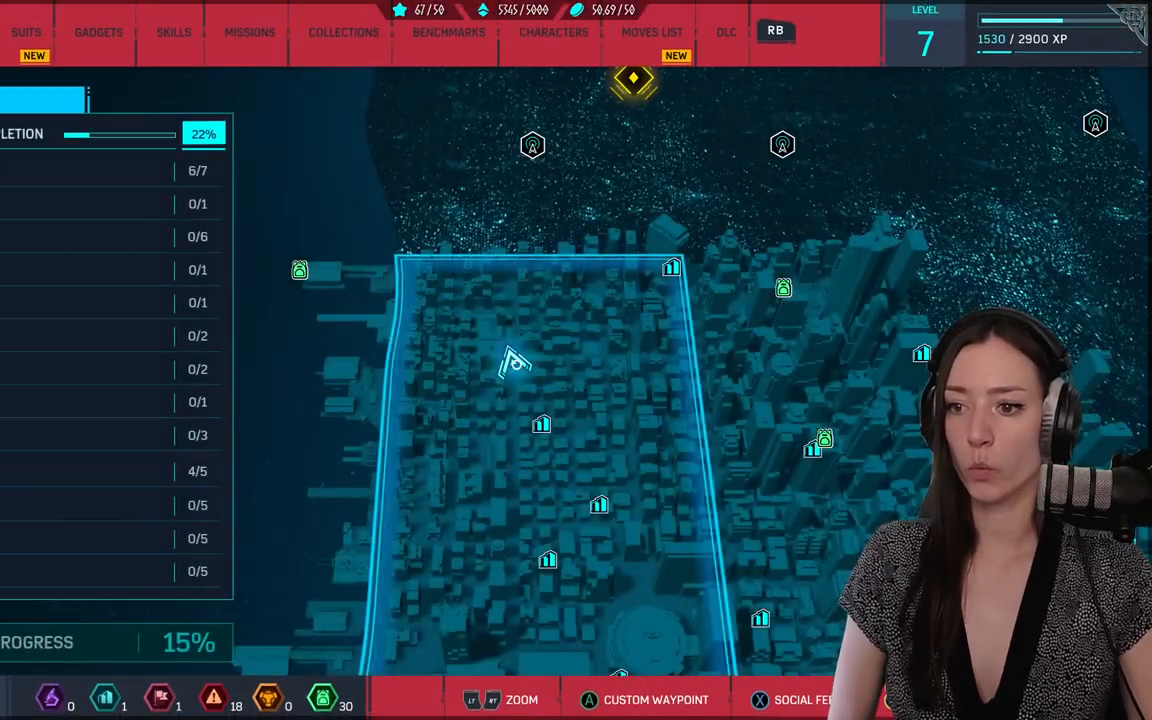
{"buttons": [], "left_stick": "center", "right_stick": "center", "events": [[83, "left_stick", "down"], [367, "left_stick", "center"]]}
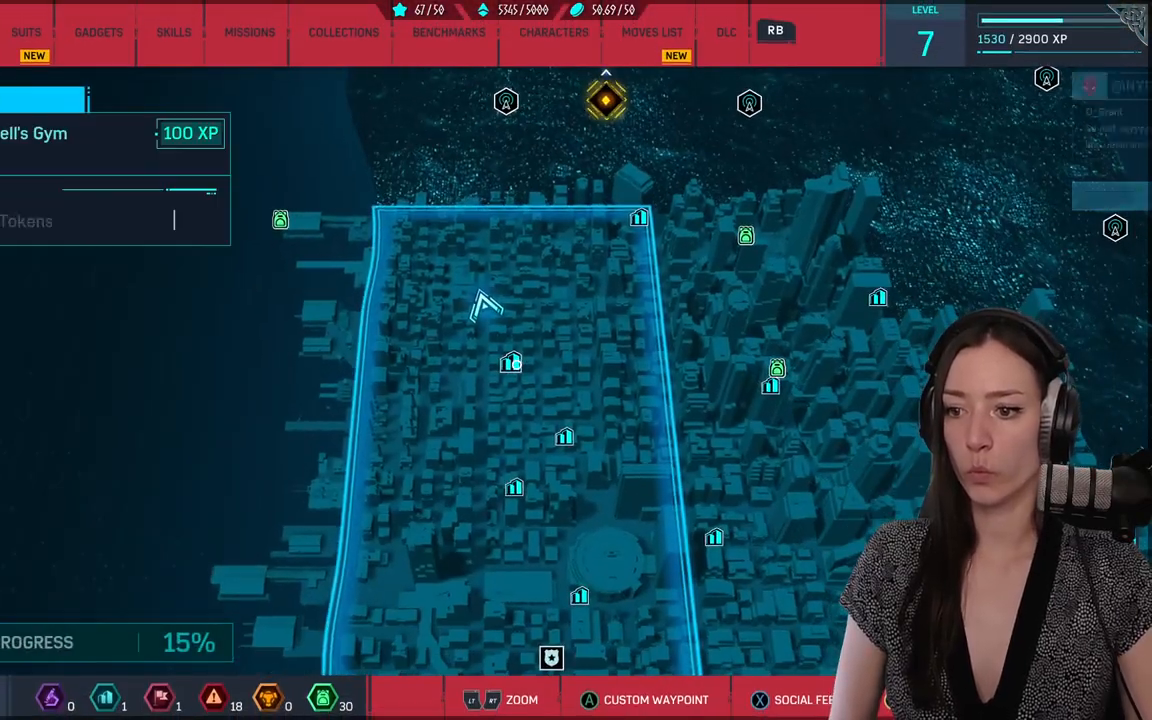
{"buttons": [], "left_stick": "up-left", "right_stick": "center", "events": [[133, "left_stick", "up-left"]]}
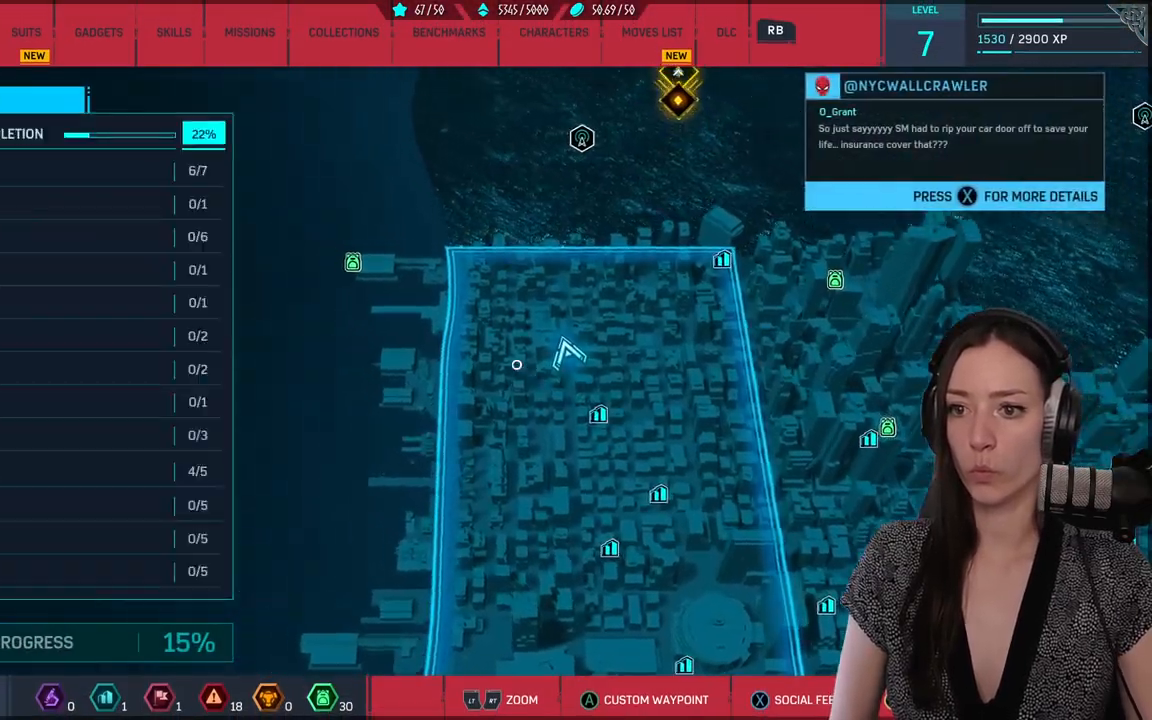
{"buttons": [], "left_stick": "up-left", "right_stick": "center", "events": []}
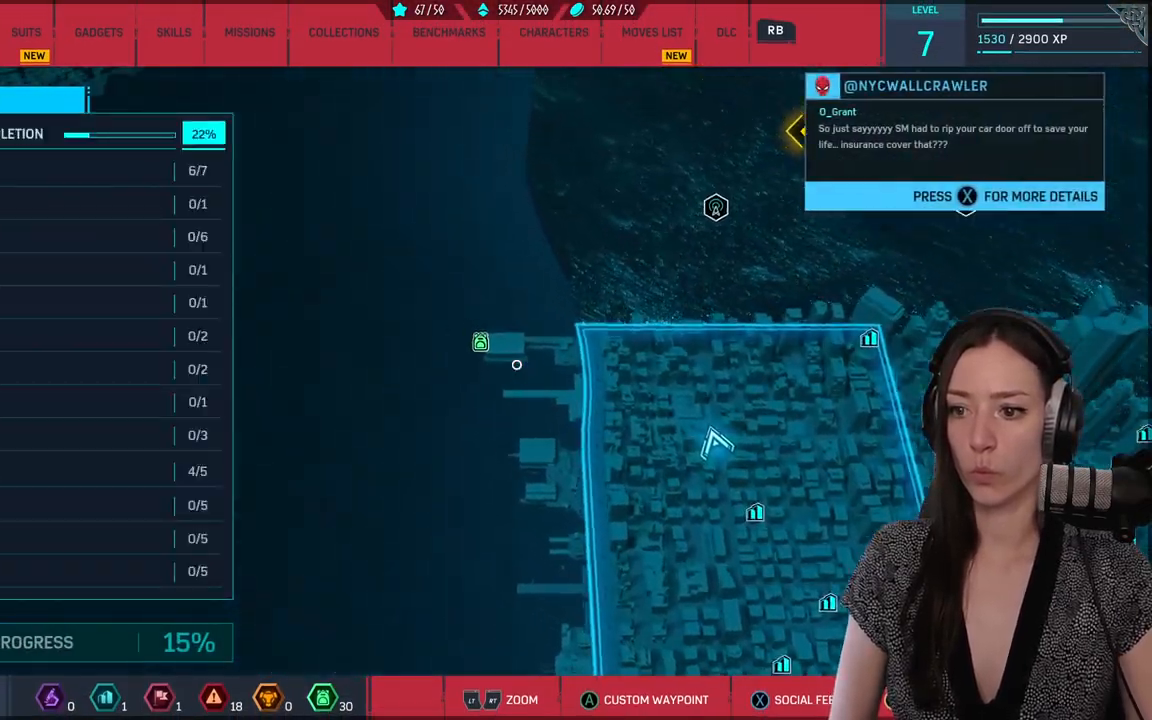
{"buttons": [], "left_stick": "down", "right_stick": "center", "events": [[200, "left_stick", "center"], [250, "A", "down"], [350, "A", "up"], [367, "left_stick", "down"]]}
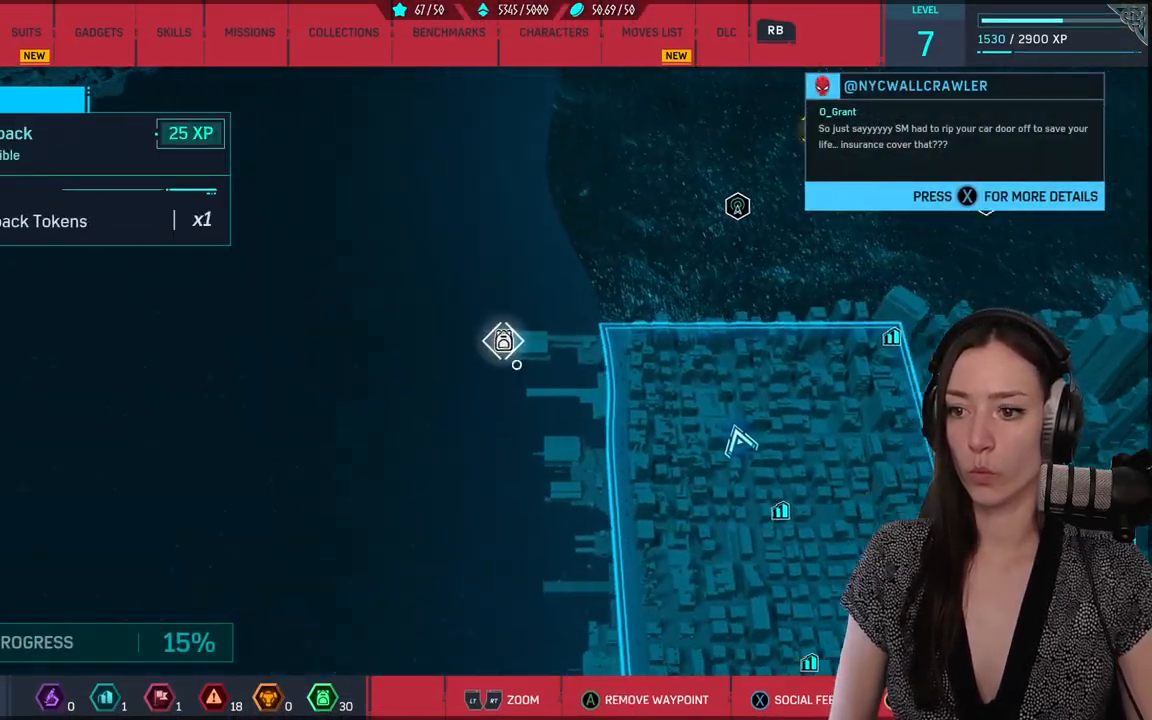
{"buttons": [], "left_stick": "down", "right_stick": "center", "events": []}
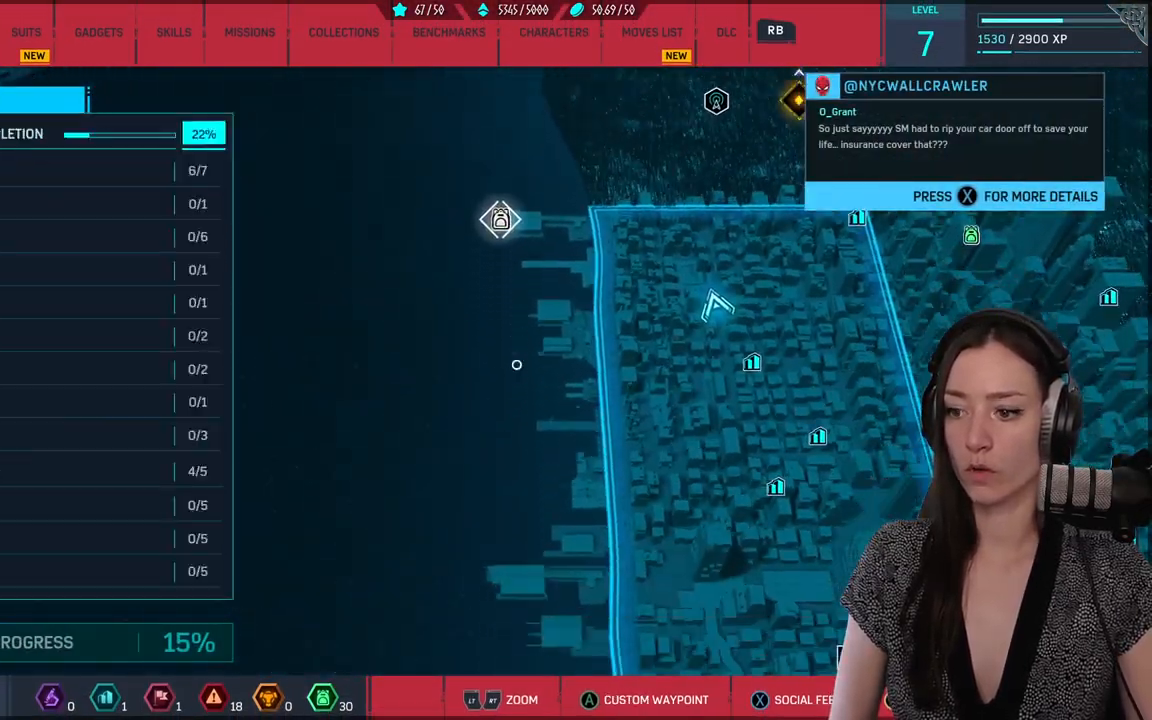
{"buttons": [], "left_stick": "down-right", "right_stick": "center", "events": [[183, "right_stick", "down-right"], [450, "right_stick", "center"], [483, "left_stick", "down-right"]]}
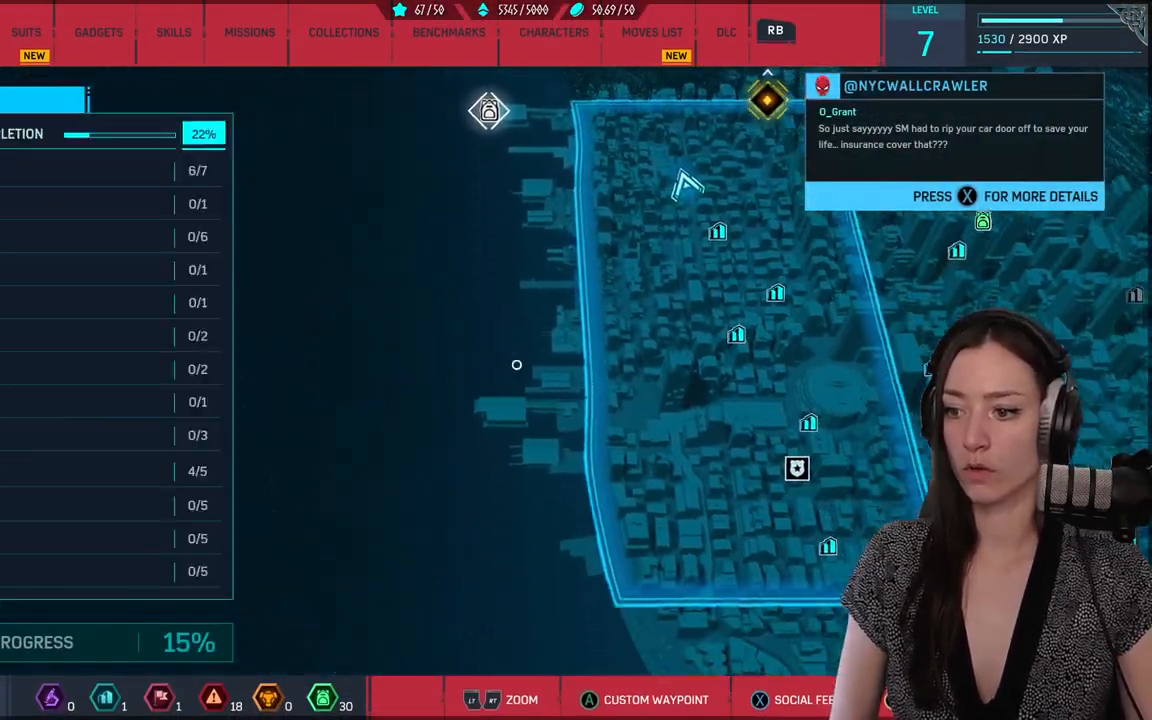
{"buttons": [], "left_stick": "center", "right_stick": "center", "events": [[133, "left_stick", "center"], [167, "B", "down"], [250, "B", "up"]]}
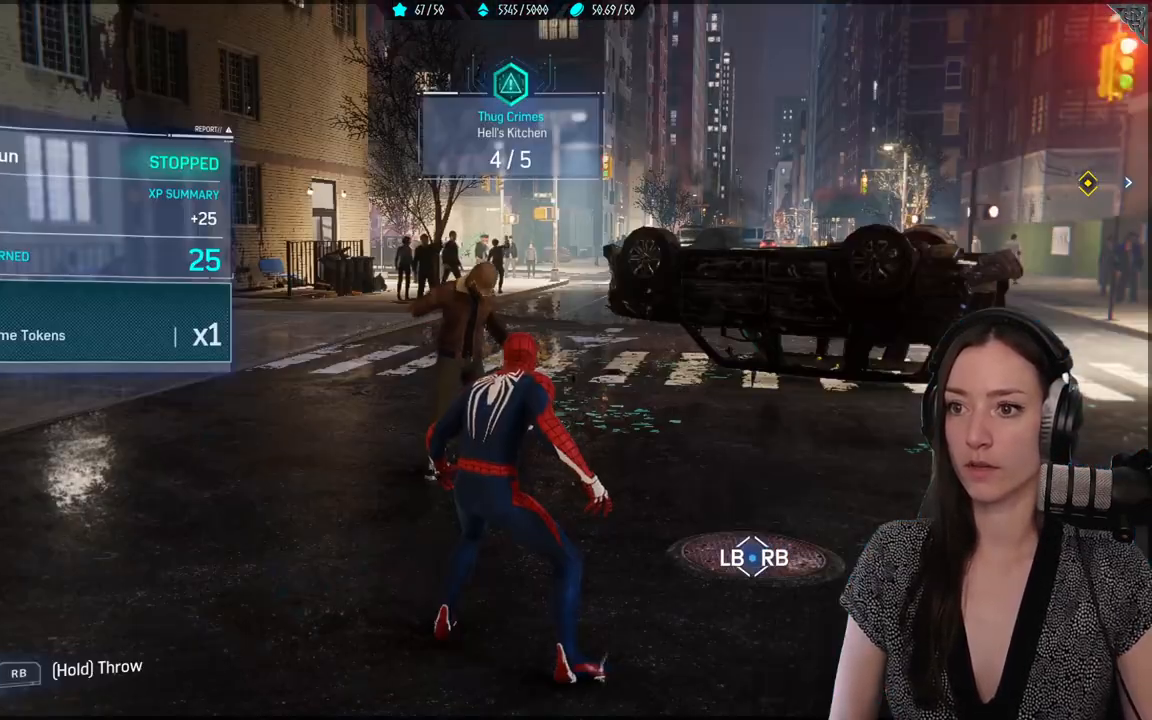
{"buttons": [], "left_stick": "center", "right_stick": "center", "events": []}
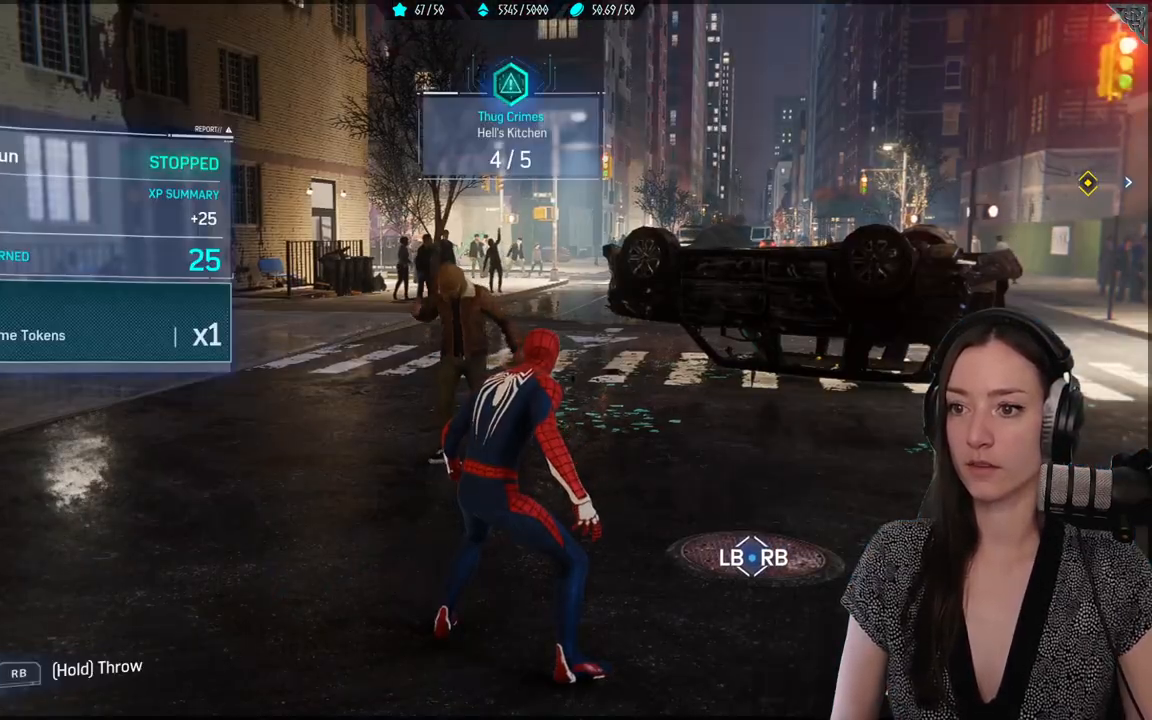
{"buttons": [], "left_stick": "up-right", "right_stick": "center", "events": [[200, "left_stick", "right"], [233, "right_stick", "right"], [250, "left_stick", "up-right"], [333, "right_stick", "center"]]}
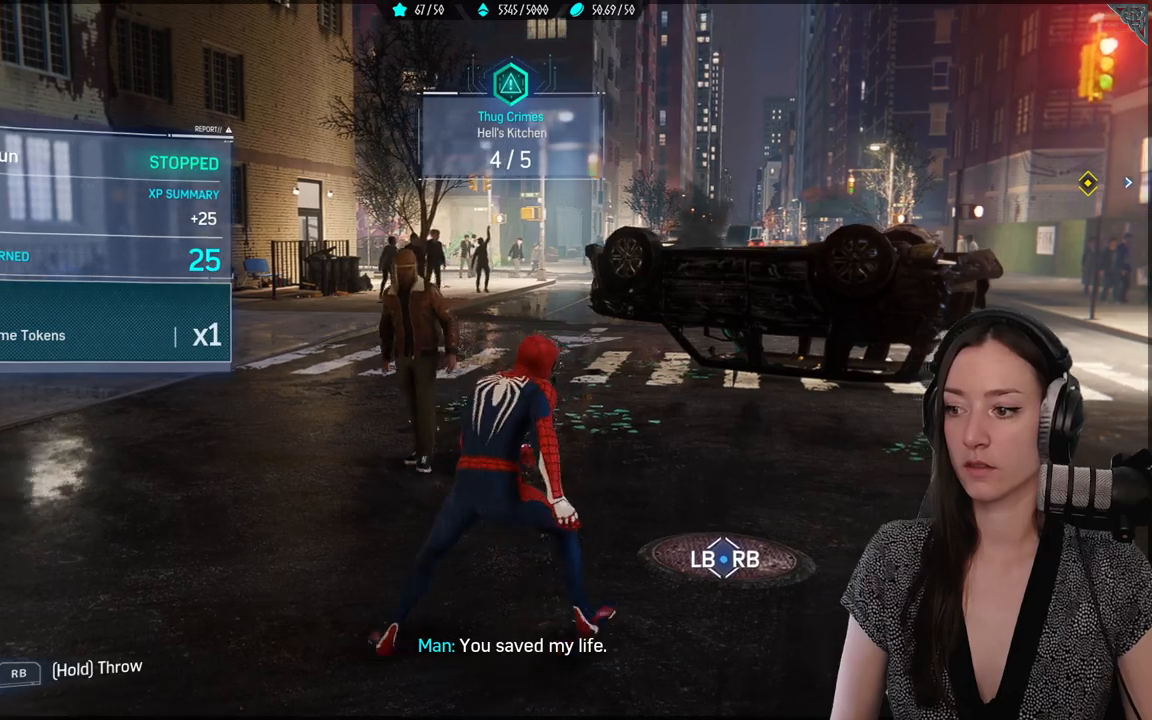
{"buttons": [], "left_stick": "up-right", "right_stick": "center", "events": [[33, "right_stick", "right"], [333, "right_stick", "center"]]}
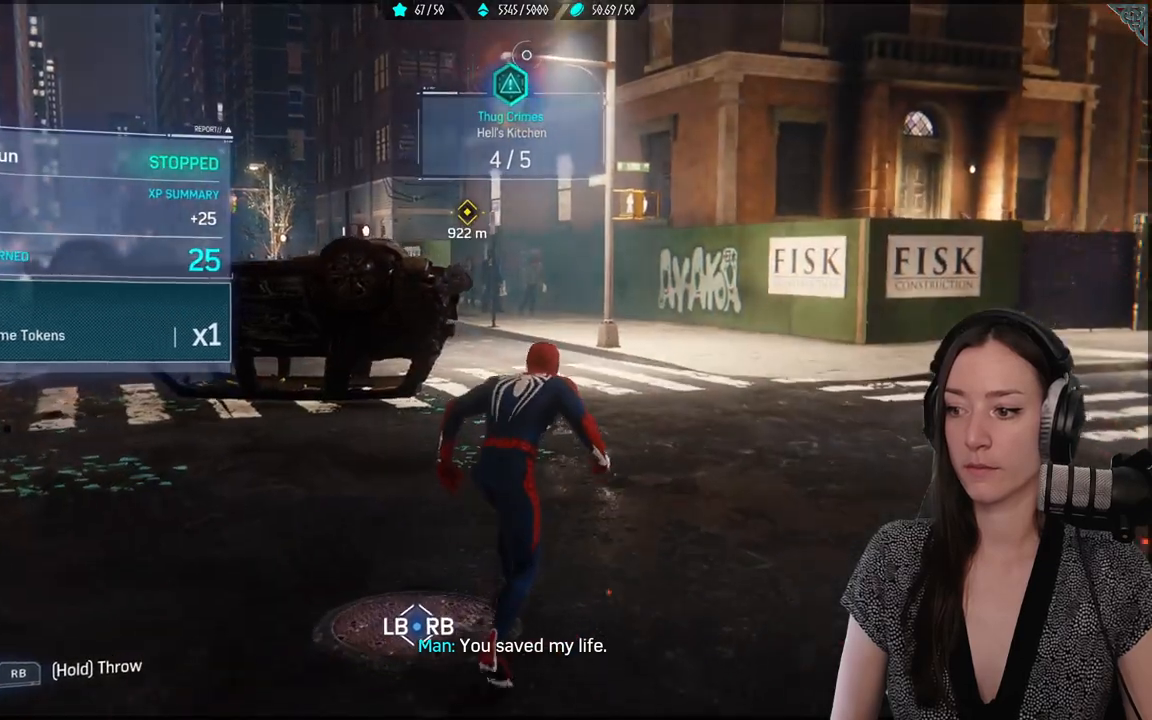
{"buttons": [], "left_stick": "up-right", "right_stick": "center", "events": []}
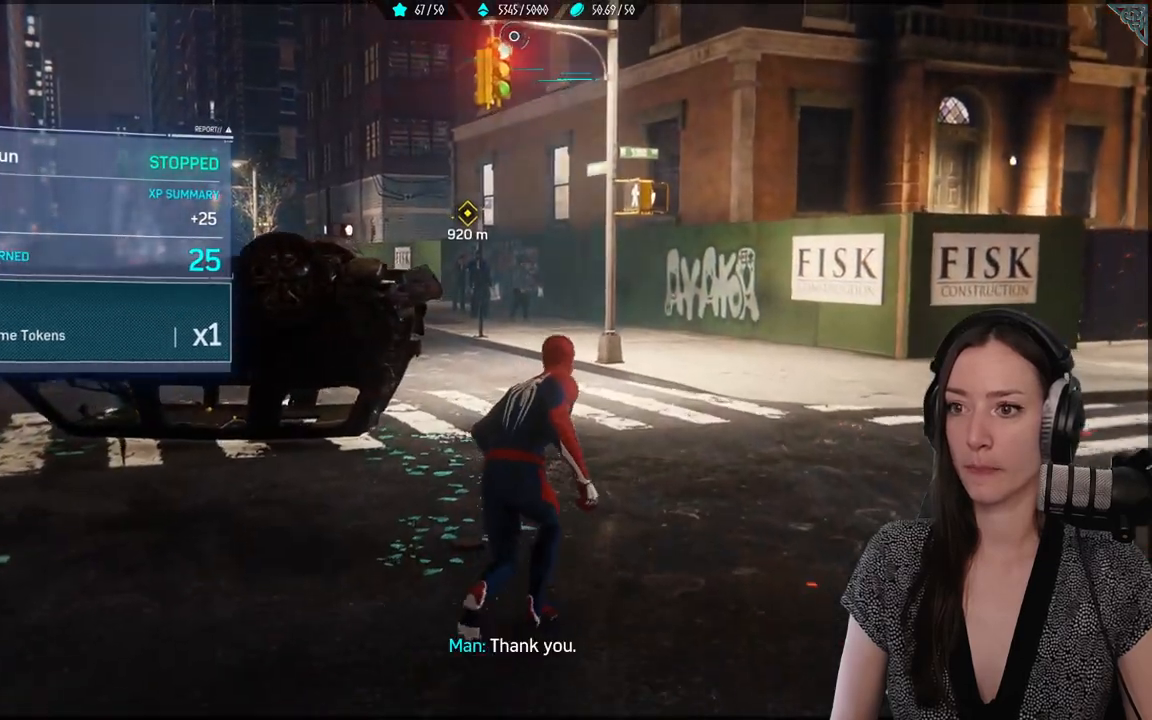
{"buttons": [], "left_stick": "down-right", "right_stick": "right", "events": [[117, "left_stick", "right"], [133, "right_stick", "right"], [383, "left_stick", "down-right"]]}